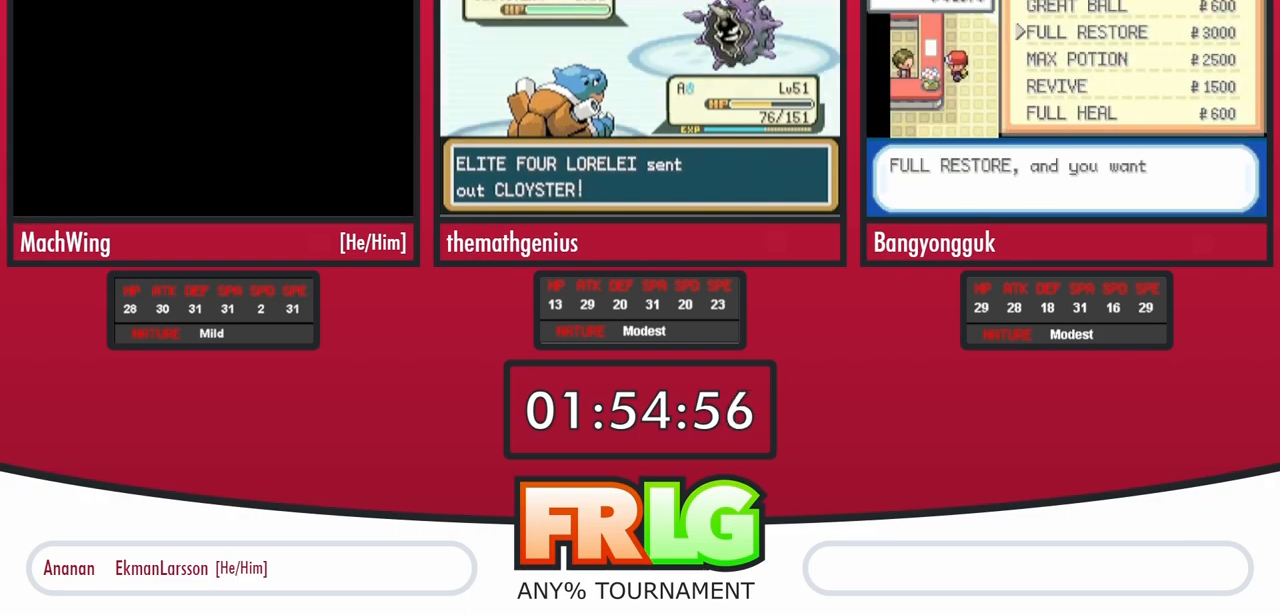
Gameplay with a controller (Nintendo layout); each line is a JSON object with the inputs held at the frame after it. "events" lists button and stick changes between this image and that frame as [ms after this image, input, new state], when the widget could be followed in between. Not read: L3 R3.
{"buttons": ["A"], "events": [[83, "R1", "up"], [117, "A", "up"], [117, "B", "down"], [183, "A", "down"], [183, "B", "up"], [250, "B", "down"], [283, "A", "up"], [317, "A", "down"], [317, "B", "up"], [383, "B", "down"], [400, "A", "up"], [467, "A", "down"], [467, "B", "up"]]}
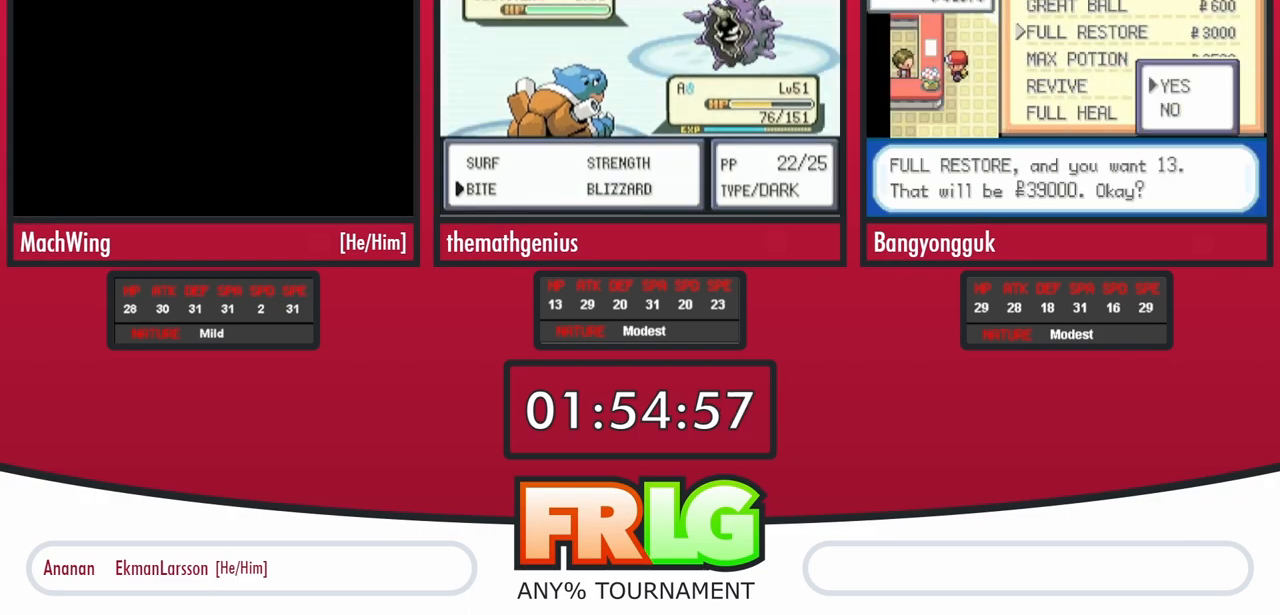
{"buttons": ["B"], "events": [[33, "B", "down"], [50, "A", "up"], [100, "A", "down"], [100, "B", "up"], [167, "B", "down"], [200, "A", "up"], [250, "A", "down"], [250, "B", "up"], [317, "B", "down"], [333, "A", "up"], [383, "A", "down"], [383, "B", "up"], [467, "B", "down"], [483, "A", "up"]]}
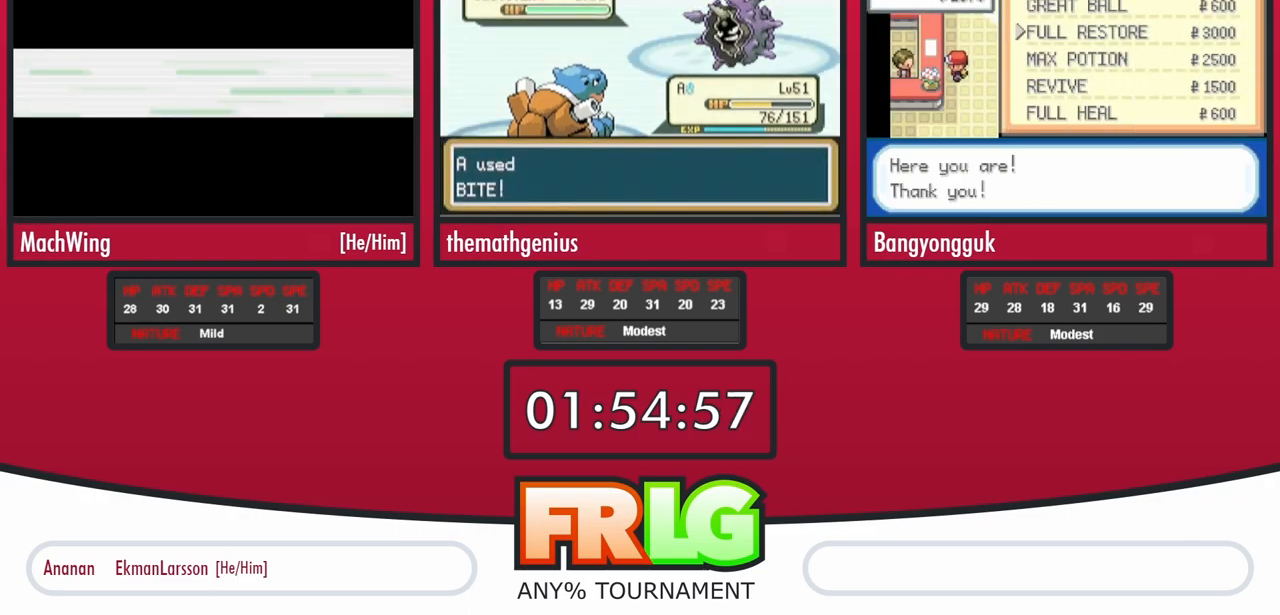
{"buttons": ["A"], "events": [[33, "A", "down"], [33, "B", "up"], [117, "B", "down"], [133, "A", "up"], [183, "A", "down"], [183, "B", "up"], [233, "B", "down"], [283, "A", "up"], [317, "B", "up"], [350, "A", "down"], [383, "B", "down"], [417, "A", "up"], [483, "B", "up"], [500, "A", "down"]]}
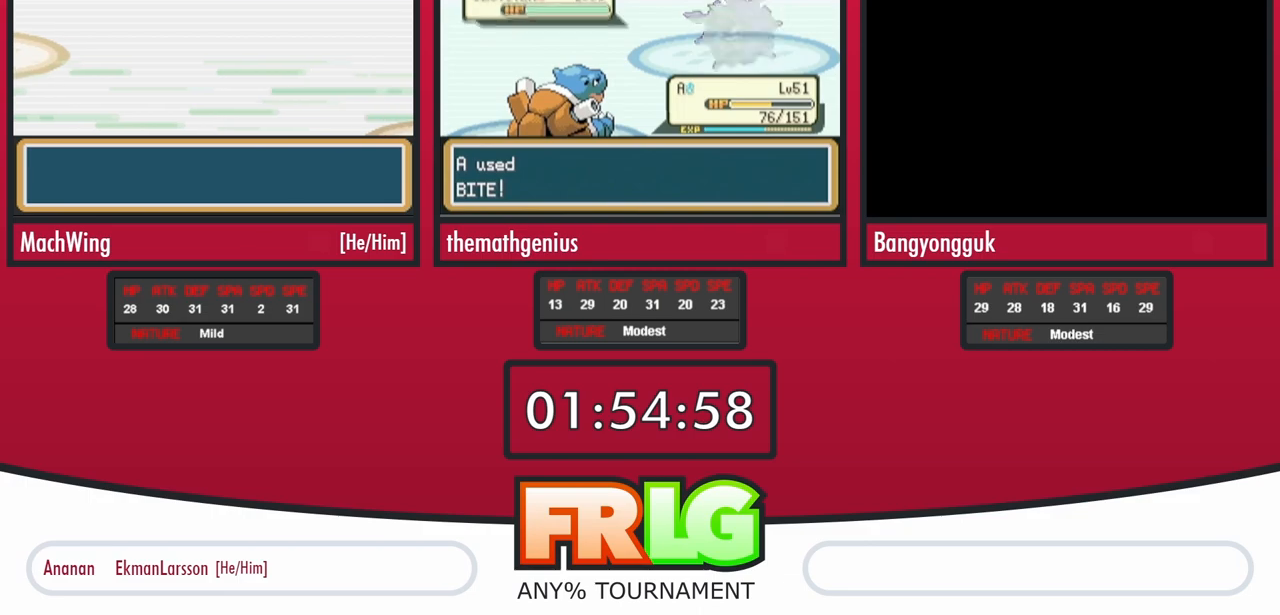
{"buttons": ["B"], "events": [[33, "B", "down"], [67, "A", "up"], [117, "B", "up"], [133, "A", "down"], [183, "B", "down"], [217, "A", "up"], [250, "B", "up"], [283, "A", "down"], [317, "B", "down"], [367, "A", "up"], [400, "B", "up"], [433, "A", "down"], [467, "B", "down"], [500, "A", "up"]]}
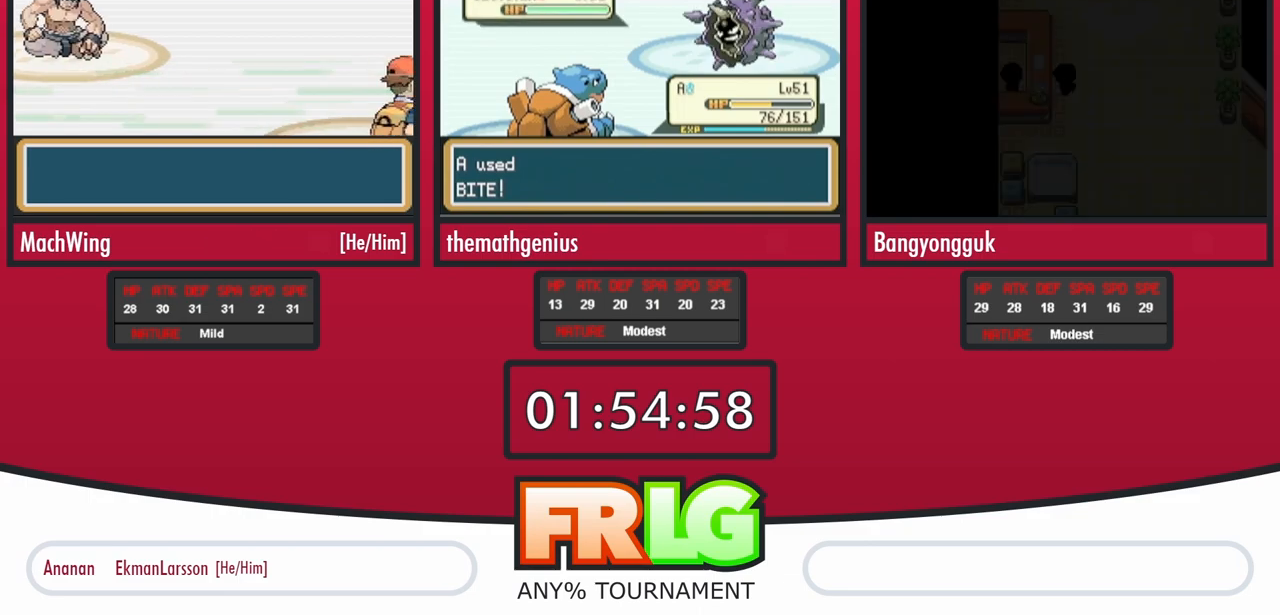
{"buttons": [], "events": [[83, "A", "down"], [150, "A", "up"], [200, "B", "up"], [217, "A", "down"], [250, "B", "down"], [300, "A", "up"], [350, "B", "up"], [367, "A", "down"], [400, "B", "down"], [433, "A", "up"], [467, "B", "up"]]}
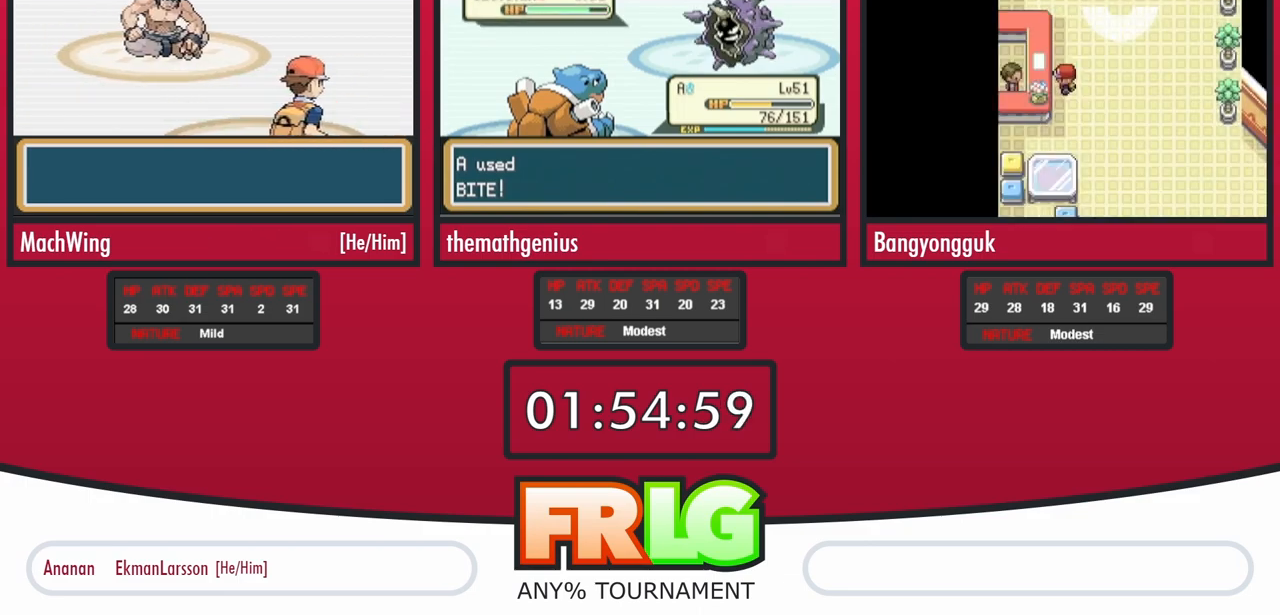
{"buttons": ["B"], "events": [[17, "A", "down"], [50, "B", "down"], [67, "A", "up"], [117, "B", "up"], [133, "A", "down"], [183, "B", "down"], [200, "A", "up"], [267, "B", "up"], [283, "A", "down"], [333, "B", "down"], [367, "A", "up"], [383, "B", "up"], [417, "A", "down"], [467, "B", "down"], [500, "A", "up"]]}
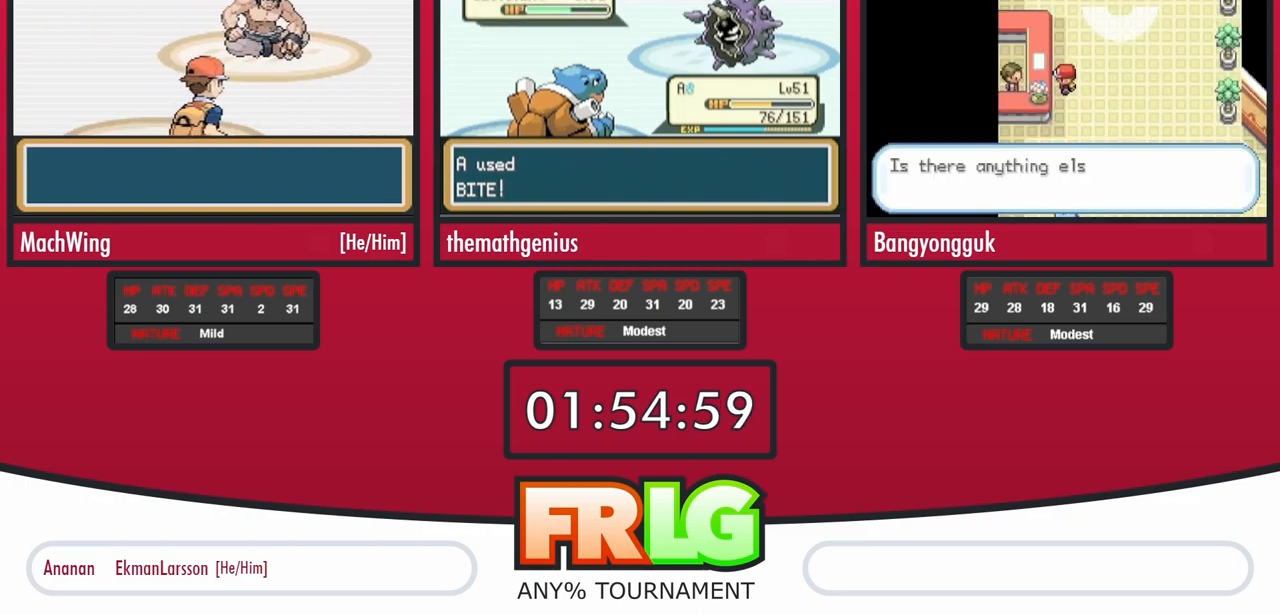
{"buttons": ["A", "B"], "events": [[33, "B", "up"], [67, "A", "down"], [117, "B", "down"], [133, "A", "up"], [167, "B", "up"], [217, "A", "down"], [217, "L1", "down"], [267, "A", "up"], [300, "A", "down"], [383, "A", "up"], [450, "A", "down"], [467, "B", "down"], [467, "L1", "up"]]}
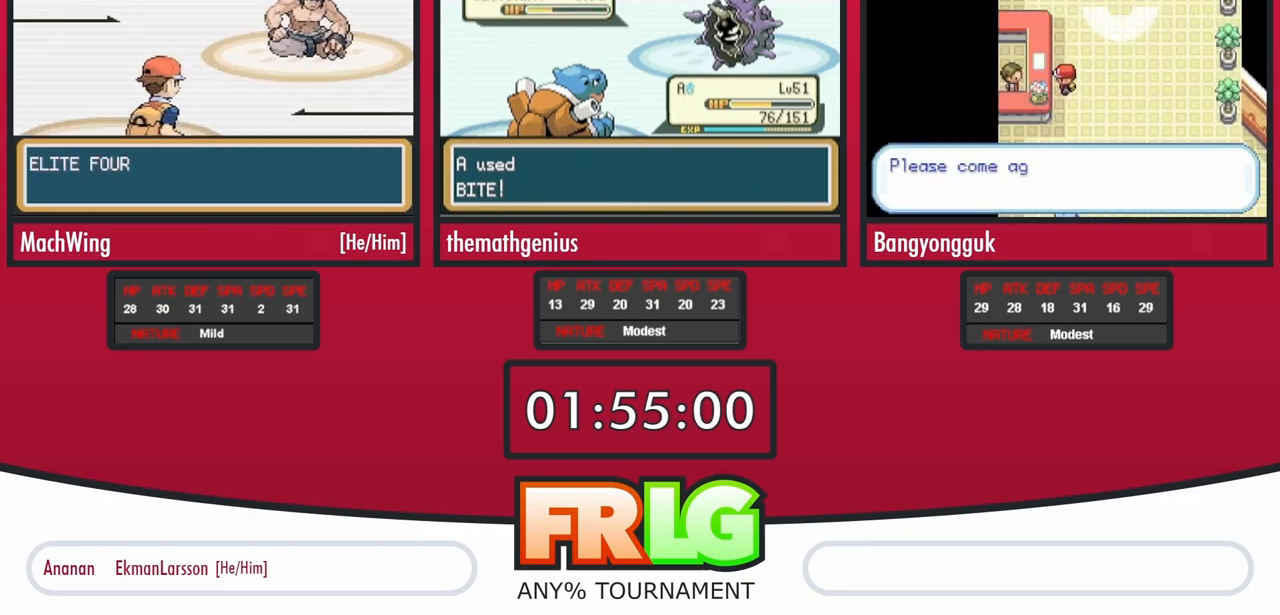
{"buttons": ["A", "B"], "events": [[17, "A", "up"], [17, "B", "up"], [83, "A", "down"], [100, "B", "down"], [133, "A", "up"], [150, "B", "up"], [200, "A", "down"], [200, "B", "down"], [267, "A", "up"], [283, "B", "up"], [350, "A", "down"], [350, "B", "down"], [383, "A", "up"], [417, "B", "up"], [467, "A", "down"], [483, "B", "down"]]}
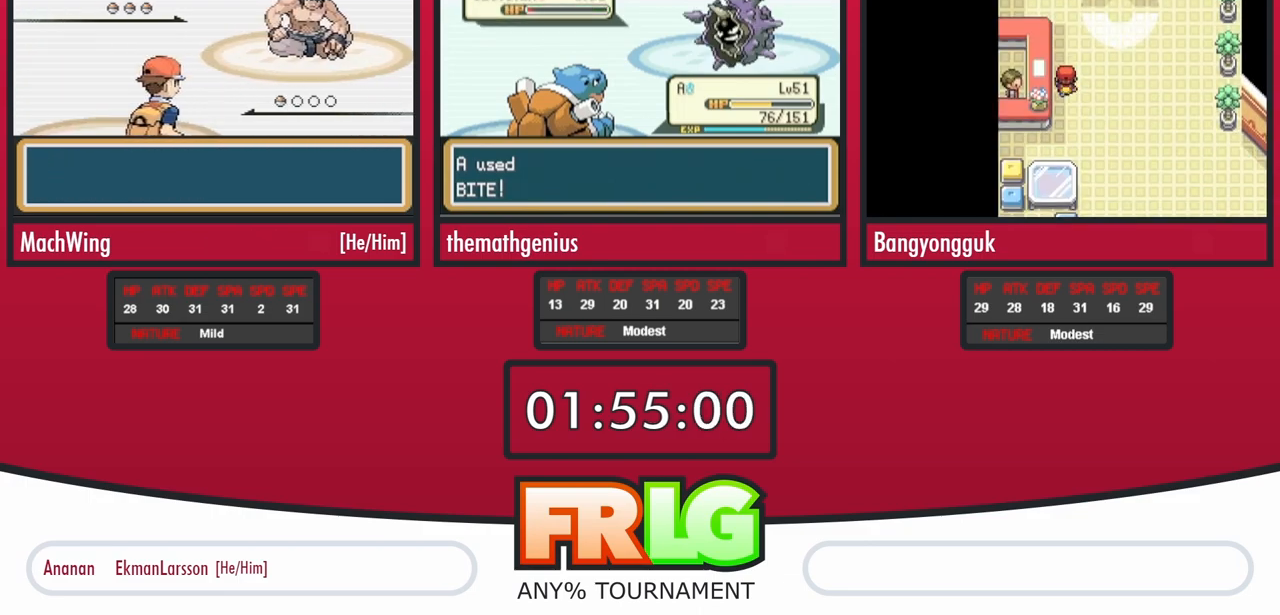
{"buttons": ["A", "B"], "events": [[33, "A", "up"], [67, "B", "up"], [100, "A", "down"], [133, "B", "down"], [167, "A", "up"], [217, "B", "up"], [233, "A", "down"], [283, "B", "down"], [317, "A", "up"], [367, "B", "up"], [383, "A", "down"], [417, "B", "down"], [433, "A", "up"], [500, "A", "down"]]}
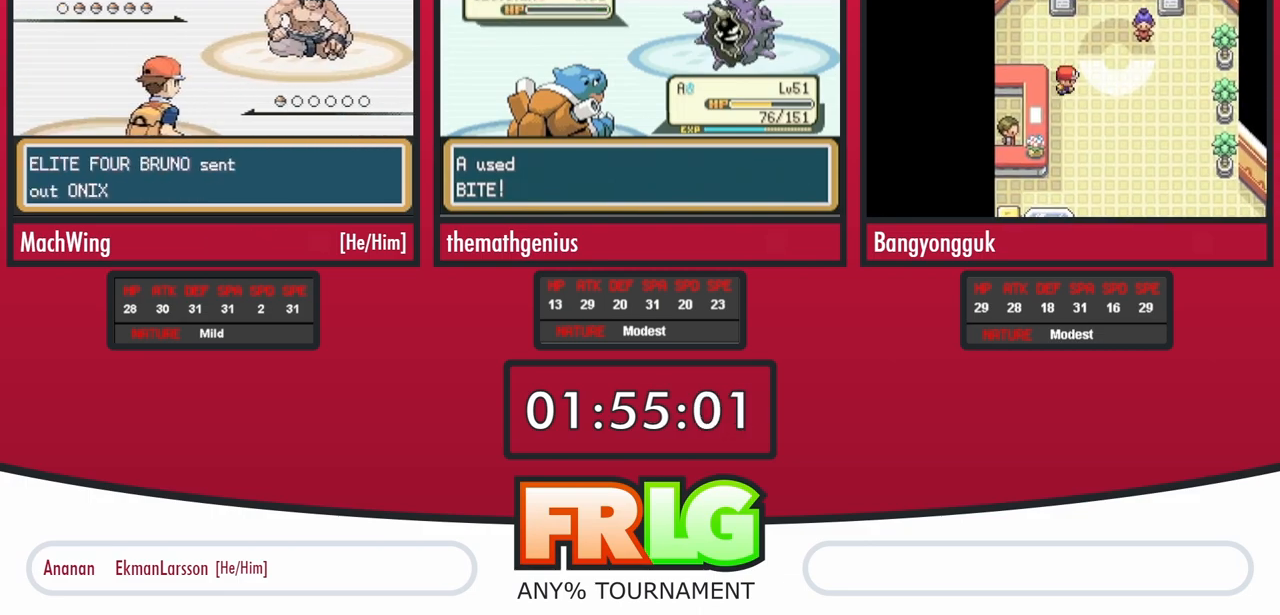
{"buttons": ["A"], "events": [[33, "B", "up"], [67, "A", "up"], [117, "B", "down"], [150, "A", "down"], [150, "B", "up"], [217, "A", "up"], [283, "A", "down"], [367, "A", "up"], [433, "A", "down"]]}
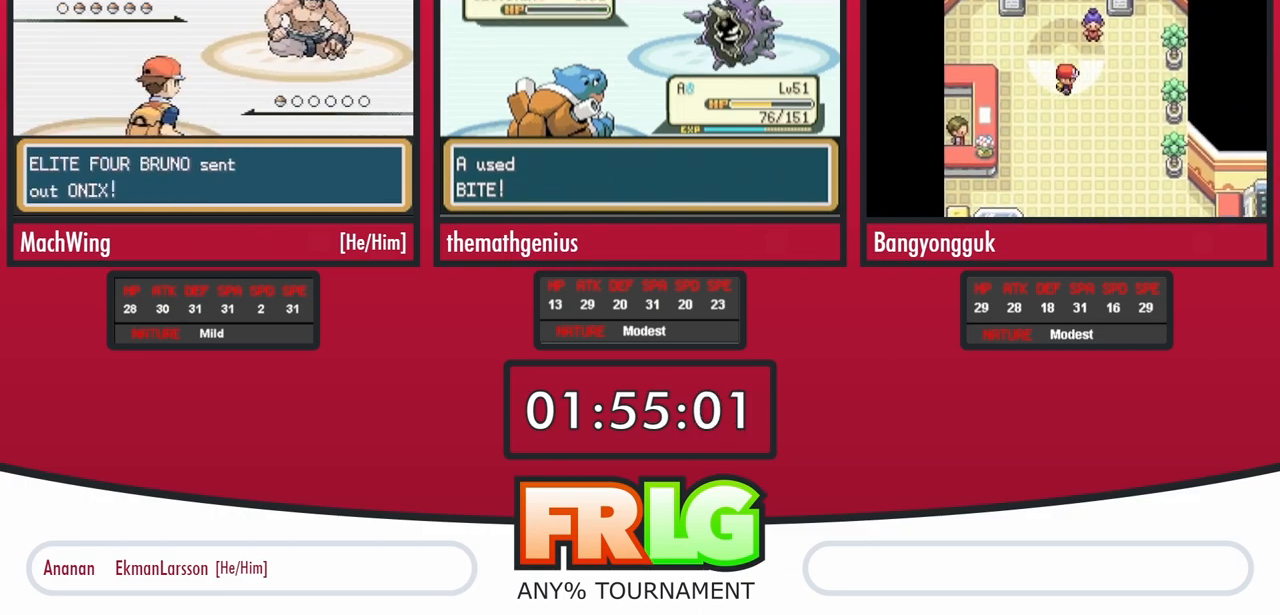
{"buttons": ["A"], "events": [[17, "A", "up"], [133, "A", "down"], [200, "A", "up"], [300, "A", "down"], [400, "A", "up"], [483, "A", "down"]]}
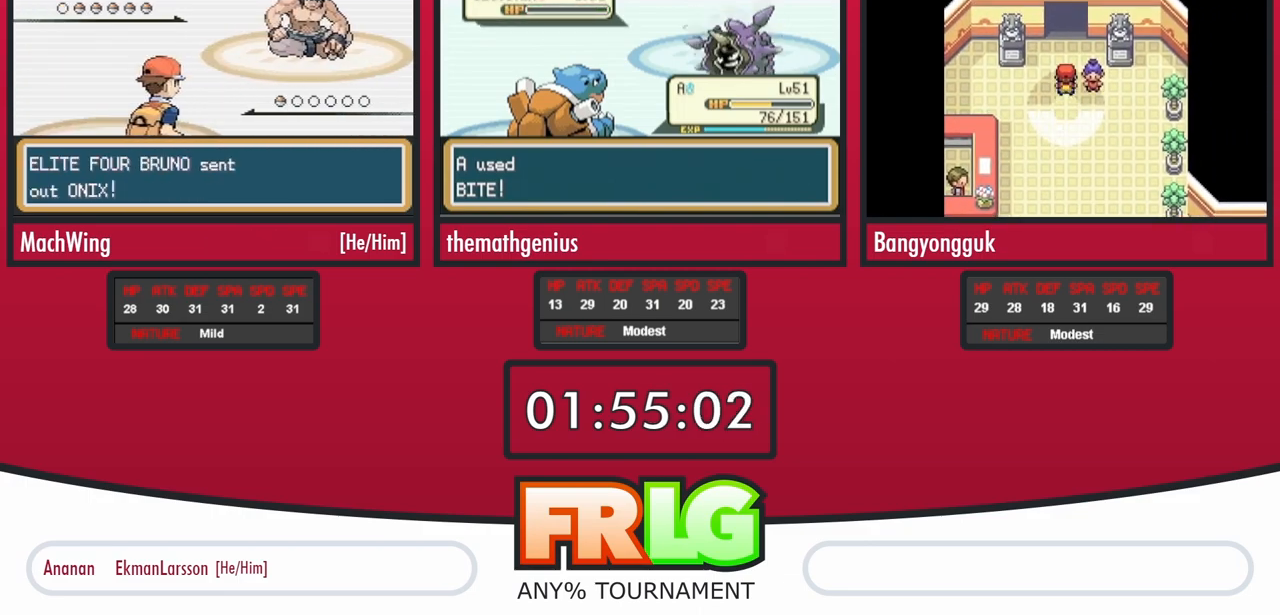
{"buttons": []}
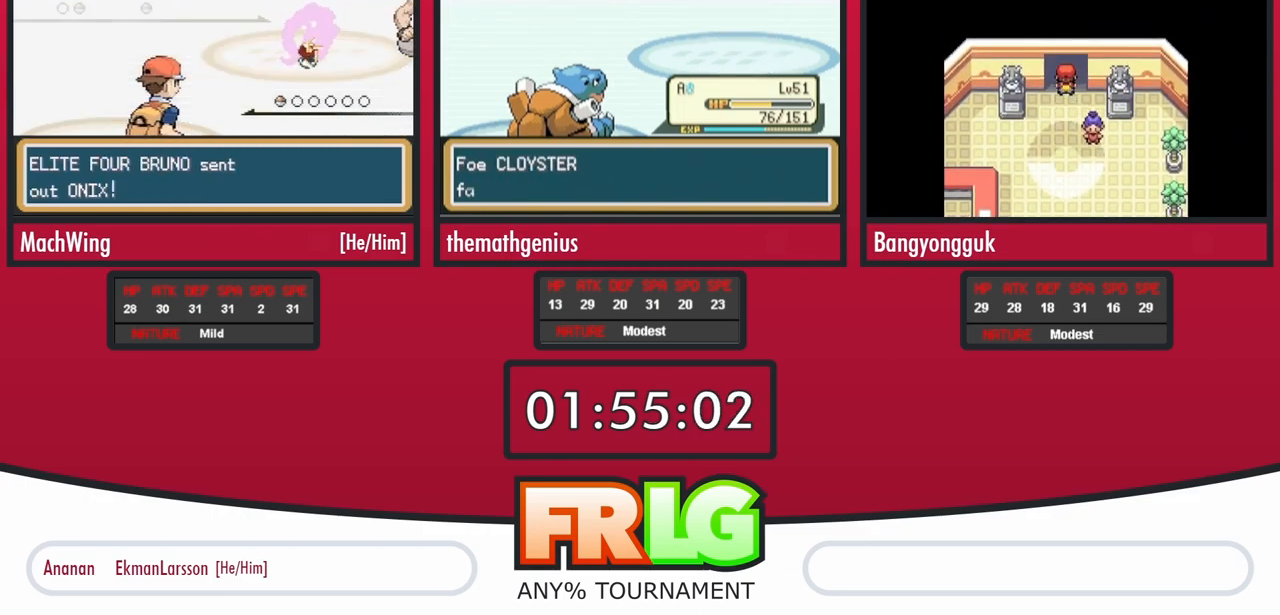
{"buttons": []}
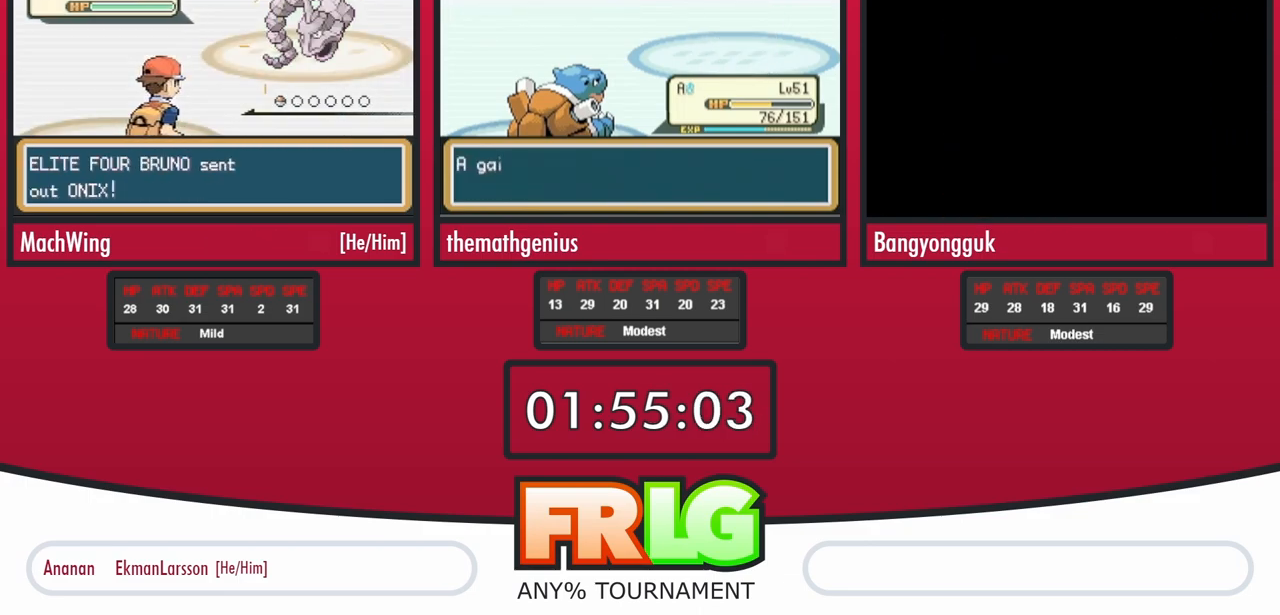
{"buttons": [], "events": [[83, "A", "down"], [150, "A", "up"], [233, "A", "down"], [300, "A", "up"], [383, "A", "down"], [450, "A", "up"]]}
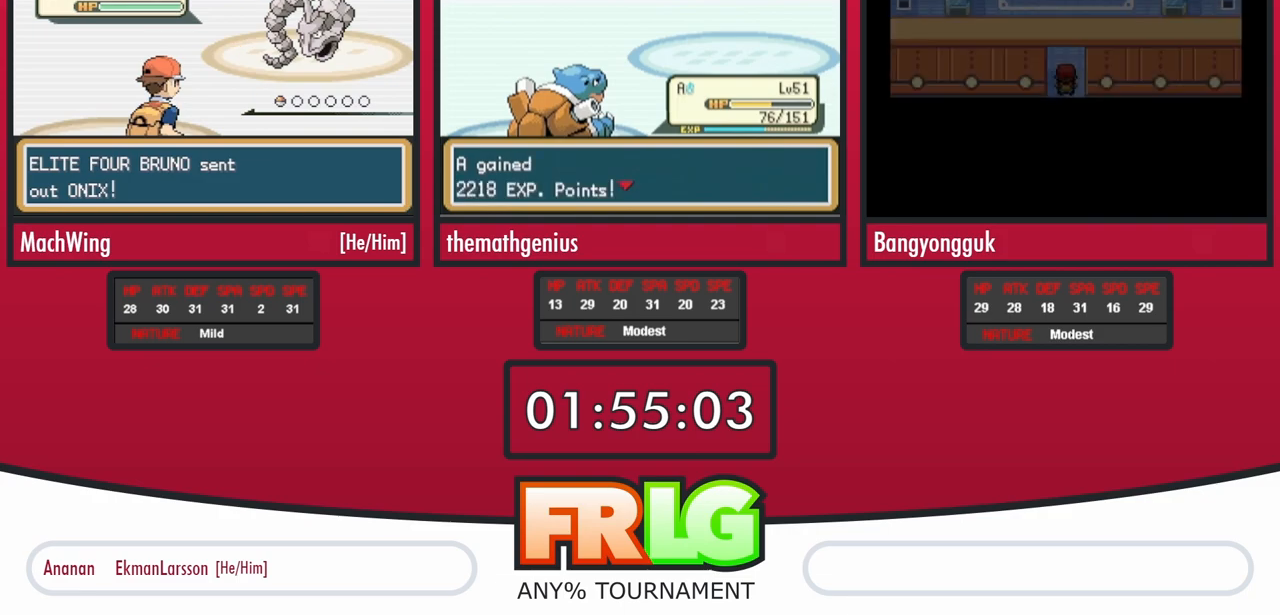
{"buttons": ["A", "B"], "events": [[33, "A", "down"], [100, "A", "up"], [150, "B", "down"], [167, "A", "down"], [250, "A", "up"], [283, "B", "up"], [333, "A", "down"], [383, "A", "up"], [450, "A", "down"], [467, "B", "down"]]}
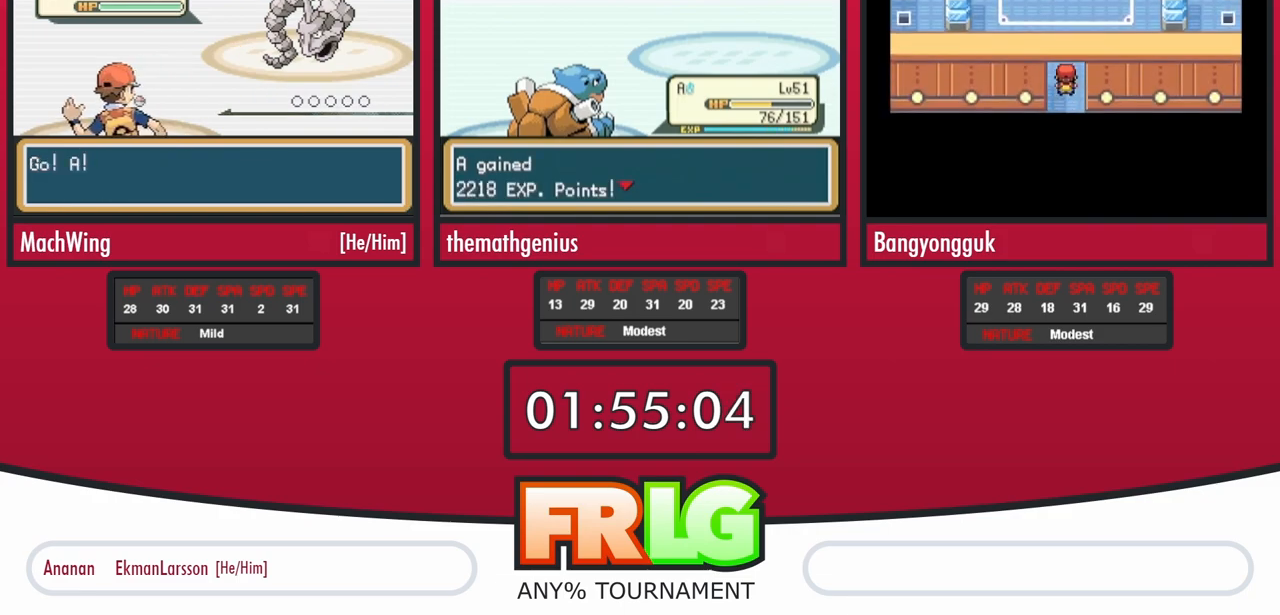
{"buttons": ["A"], "events": [[33, "A", "up"], [33, "B", "up"], [83, "A", "down"], [100, "B", "down"], [150, "A", "up"], [167, "B", "up"], [233, "A", "down"], [250, "B", "down"], [300, "A", "up"], [300, "B", "up"], [383, "A", "down"], [383, "B", "down"], [433, "A", "up"], [450, "B", "up"], [483, "A", "down"]]}
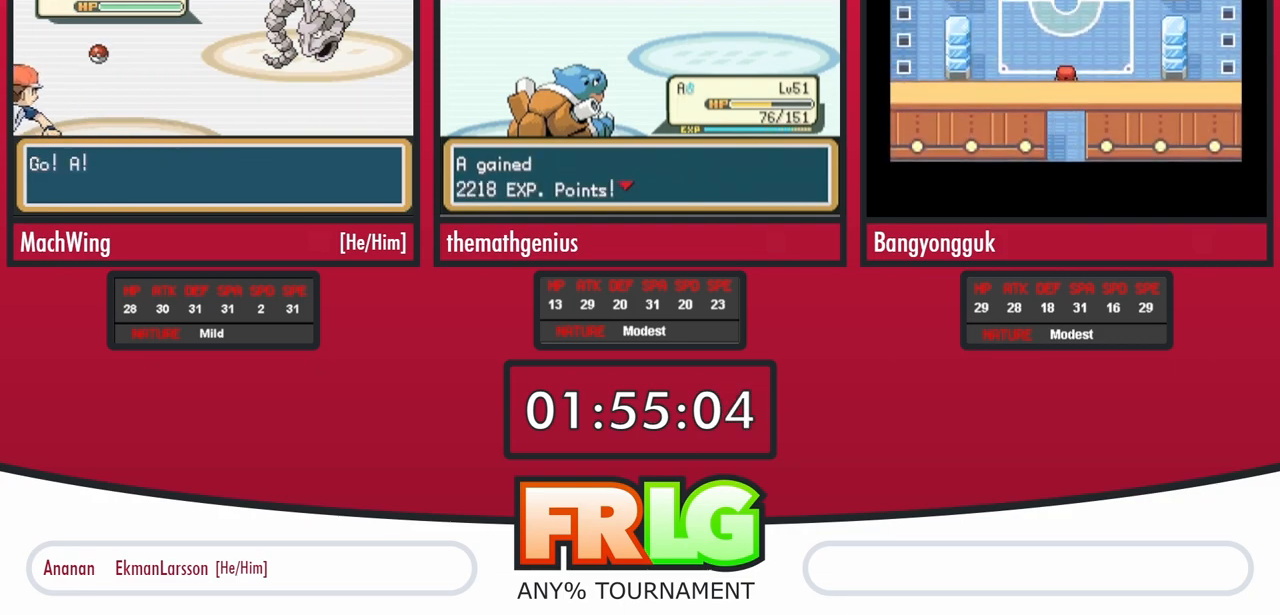
{"buttons": ["B"], "events": [[17, "B", "down"], [67, "A", "up"], [100, "B", "up"], [117, "A", "down"], [167, "B", "down"], [183, "A", "up"], [250, "A", "down"], [250, "B", "up"], [333, "A", "up"], [333, "B", "down"], [400, "A", "down"], [400, "B", "up"], [483, "A", "up"], [483, "B", "down"]]}
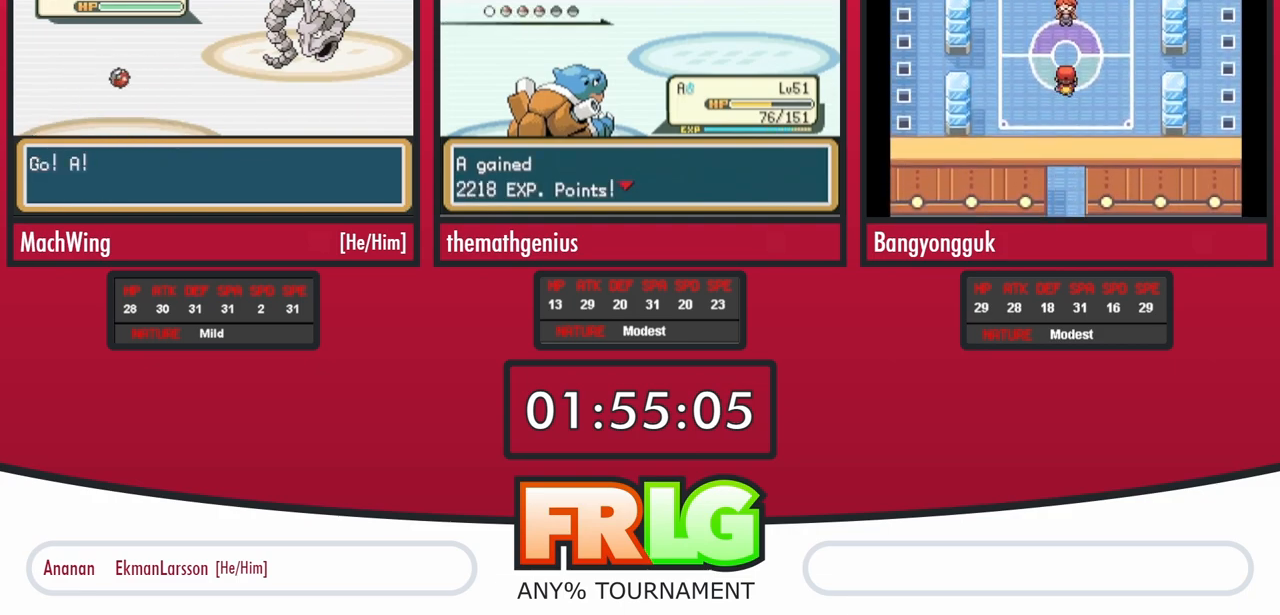
{"buttons": ["A"], "events": [[33, "A", "down"], [33, "B", "up"], [117, "A", "up"], [117, "B", "down"], [183, "A", "down"], [200, "B", "up"], [267, "A", "up"], [267, "B", "down"], [333, "A", "down"], [333, "B", "up"], [417, "A", "up"], [417, "B", "down"], [483, "A", "down"], [483, "B", "up"]]}
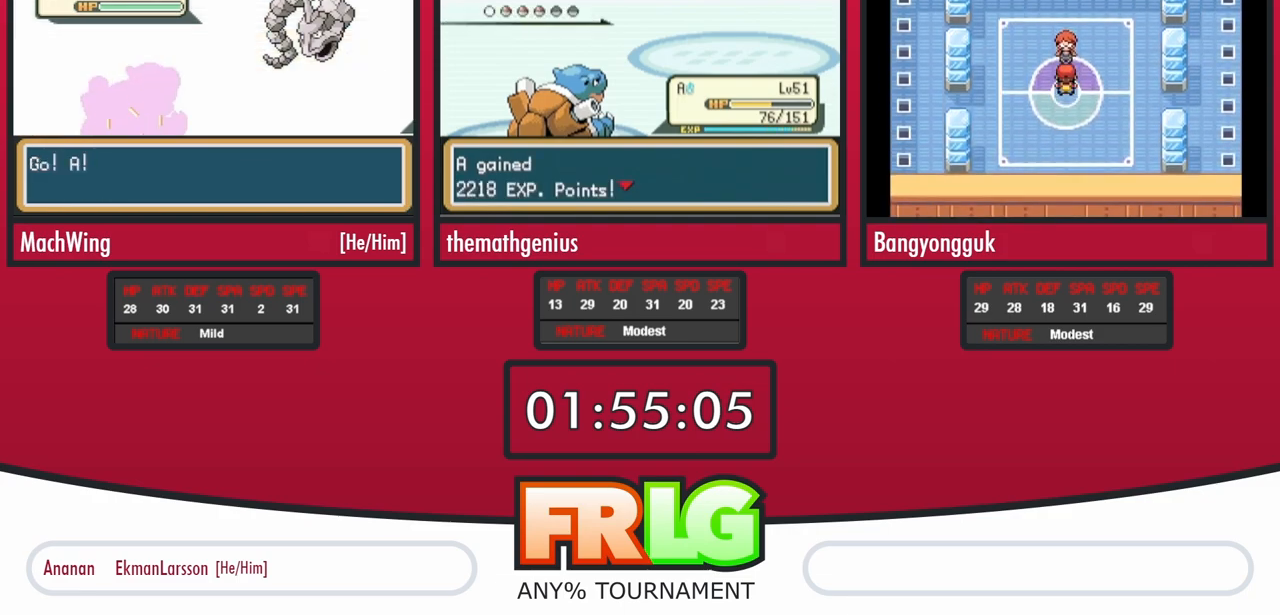
{"buttons": ["A"], "events": [[67, "A", "up"], [150, "A", "down"], [233, "A", "up"], [283, "A", "down"], [367, "A", "up"], [417, "A", "down"]]}
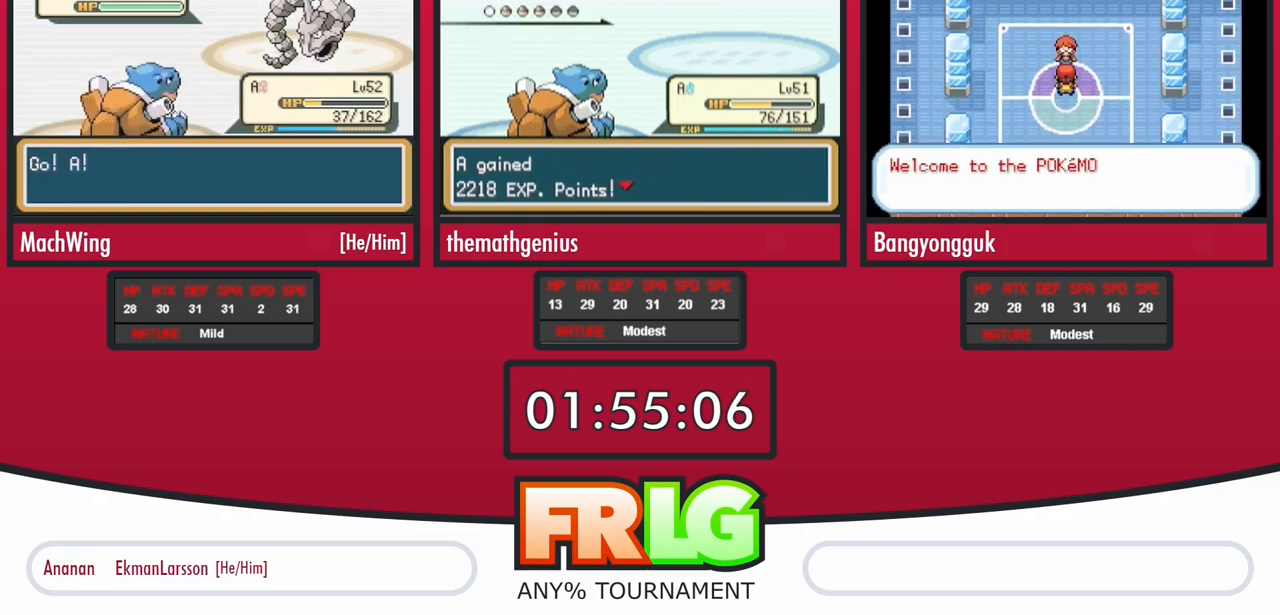
{"buttons": [], "events": [[83, "A", "up"]]}